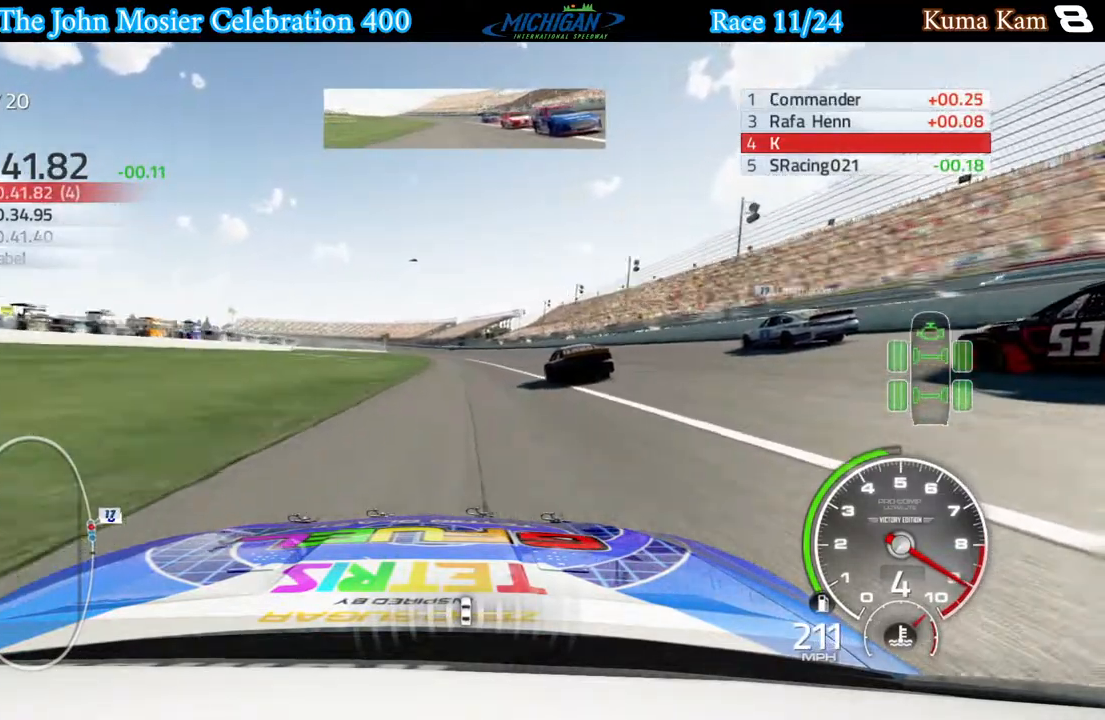
Gameplay with a controller (Xbox layout); each line is a JSON object with the inputs held at the frame after it. "events" lists button and stick changes between this image and that frame as [ms after this image, input, new state], when the widget could be followed in between.
{"buttons": ["R2"], "left_stick": "center", "right_stick": "center", "events": []}
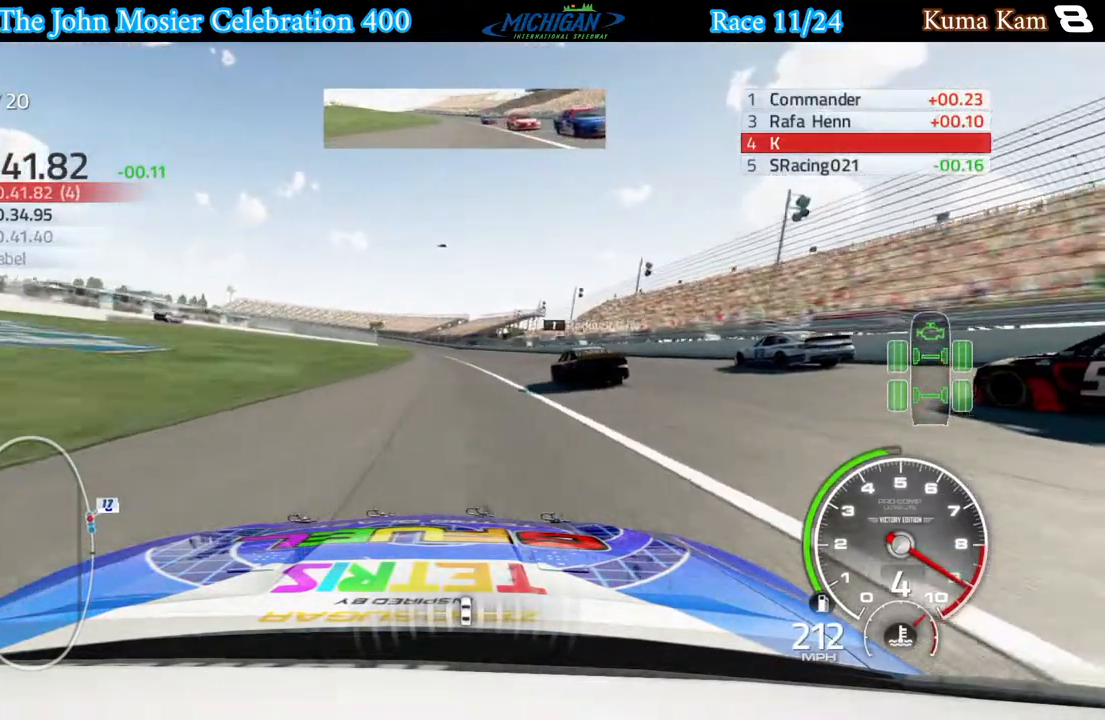
{"buttons": ["R2"], "left_stick": "left", "right_stick": "center", "events": [[317, "left_stick", "left"]]}
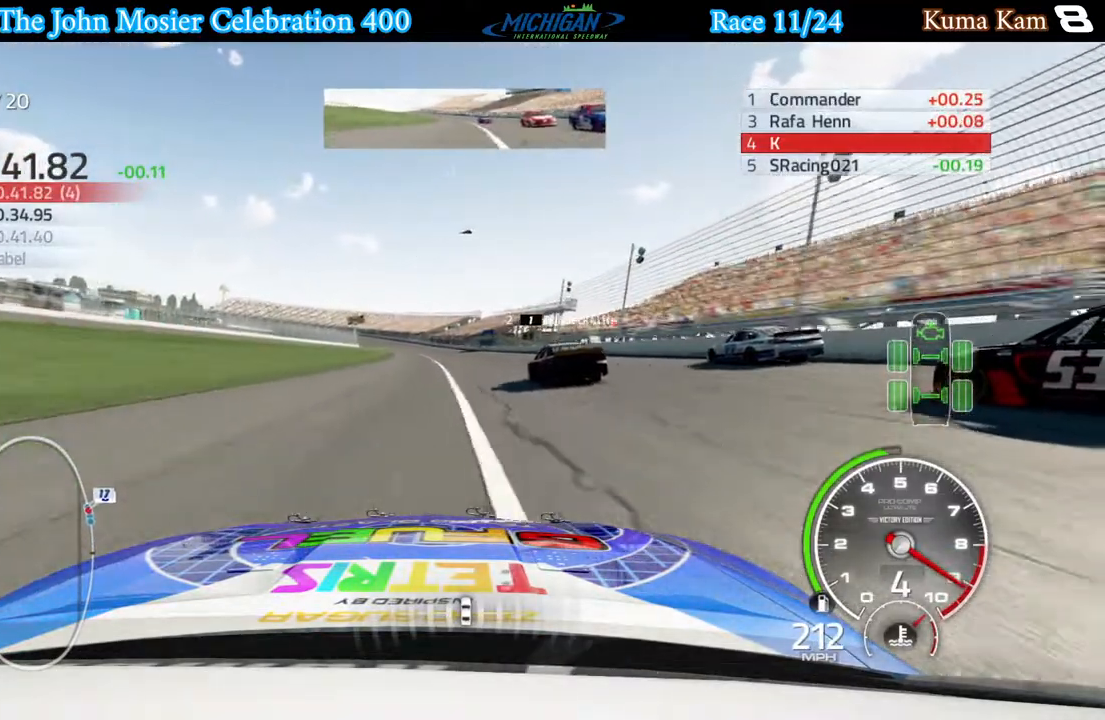
{"buttons": ["R2"], "left_stick": "left", "right_stick": "center", "events": [[17, "left_stick", "center"], [150, "left_stick", "left"], [267, "left_stick", "center"], [417, "left_stick", "left"]]}
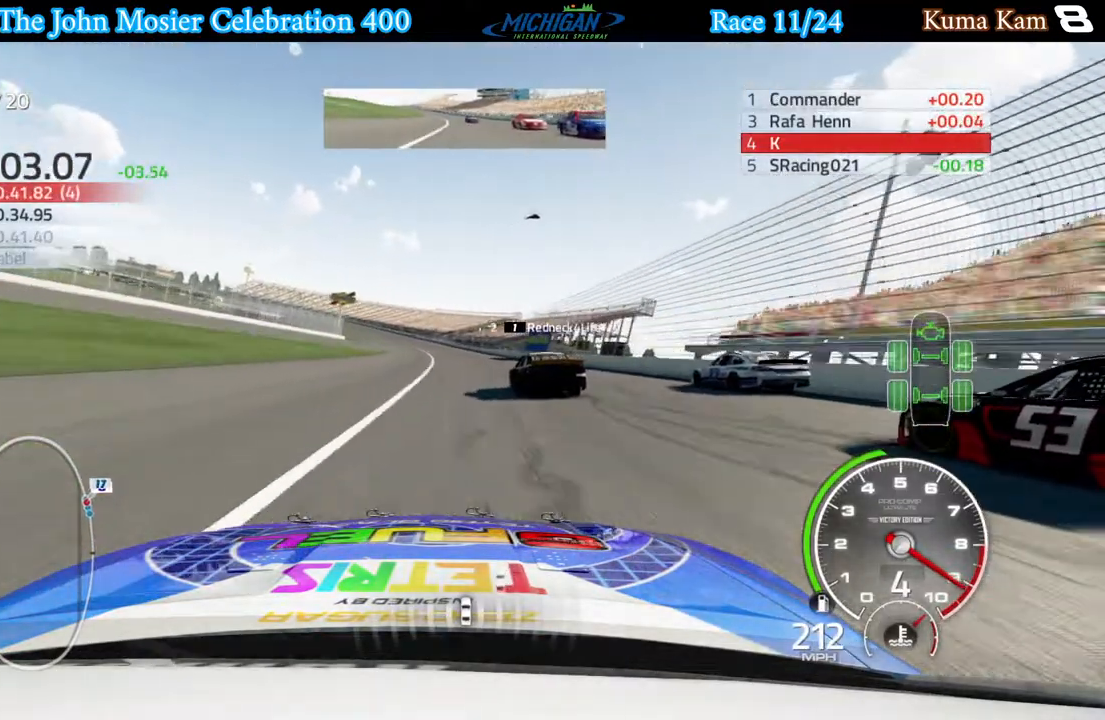
{"buttons": ["R2"], "left_stick": "center", "right_stick": "center", "events": [[50, "left_stick", "center"]]}
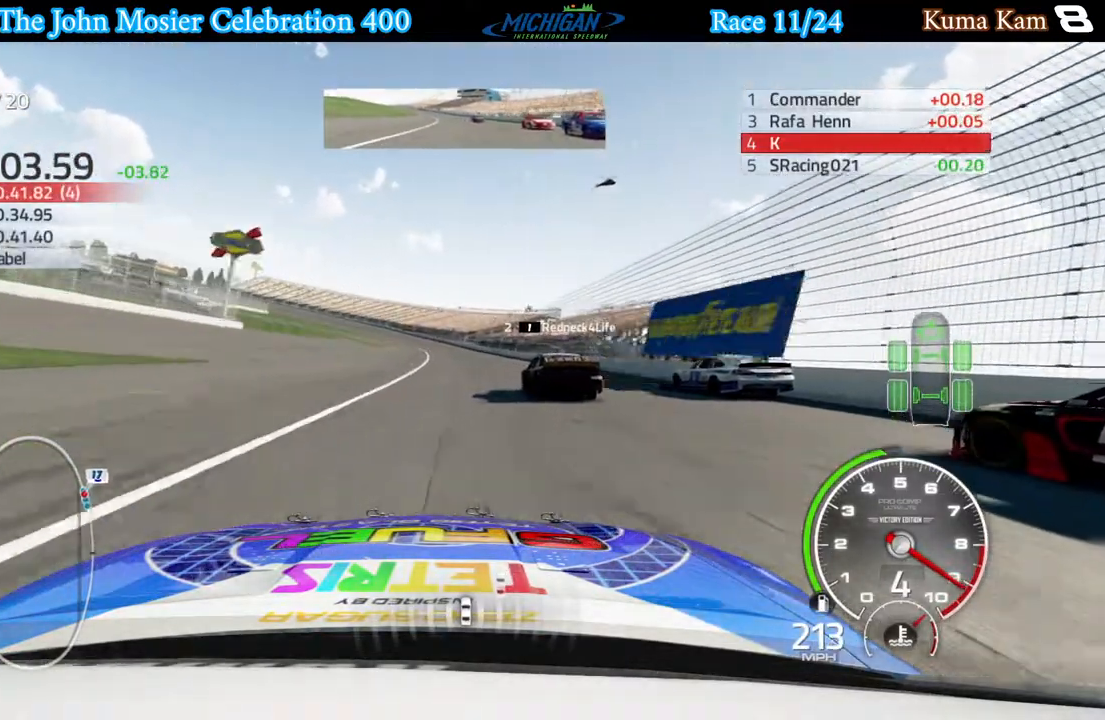
{"buttons": ["R2"], "left_stick": "center", "right_stick": "center", "events": []}
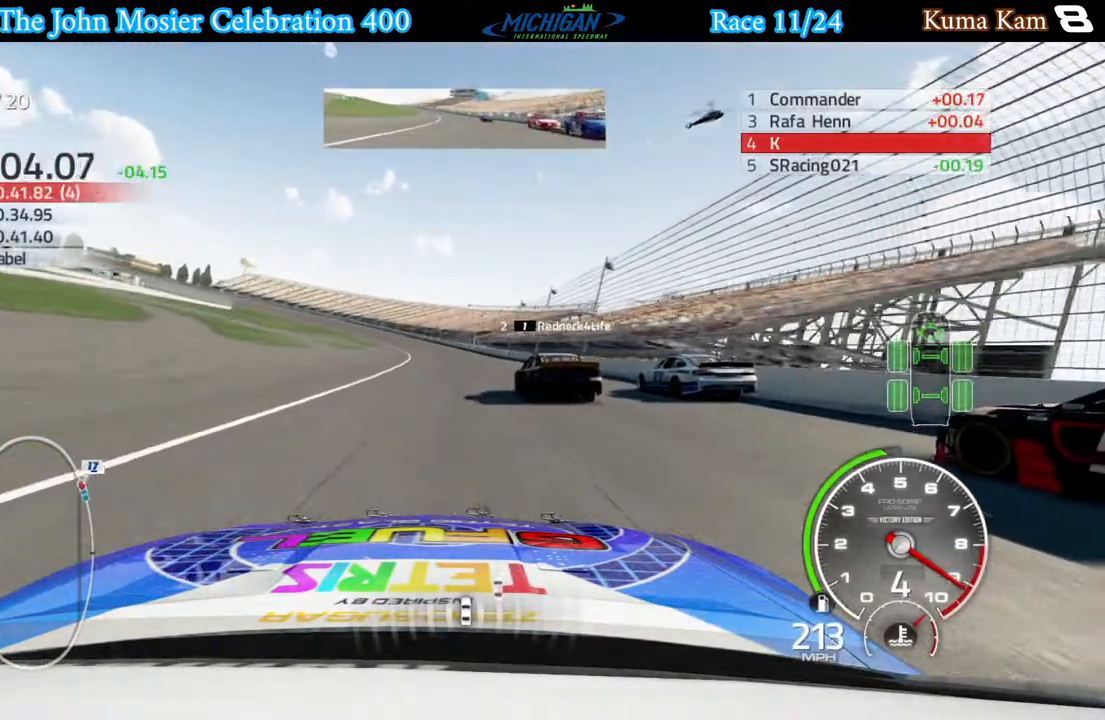
{"buttons": ["R2"], "left_stick": "center", "right_stick": "center", "events": [[67, "left_stick", "left"], [200, "left_stick", "center"], [383, "left_stick", "left"], [500, "left_stick", "center"]]}
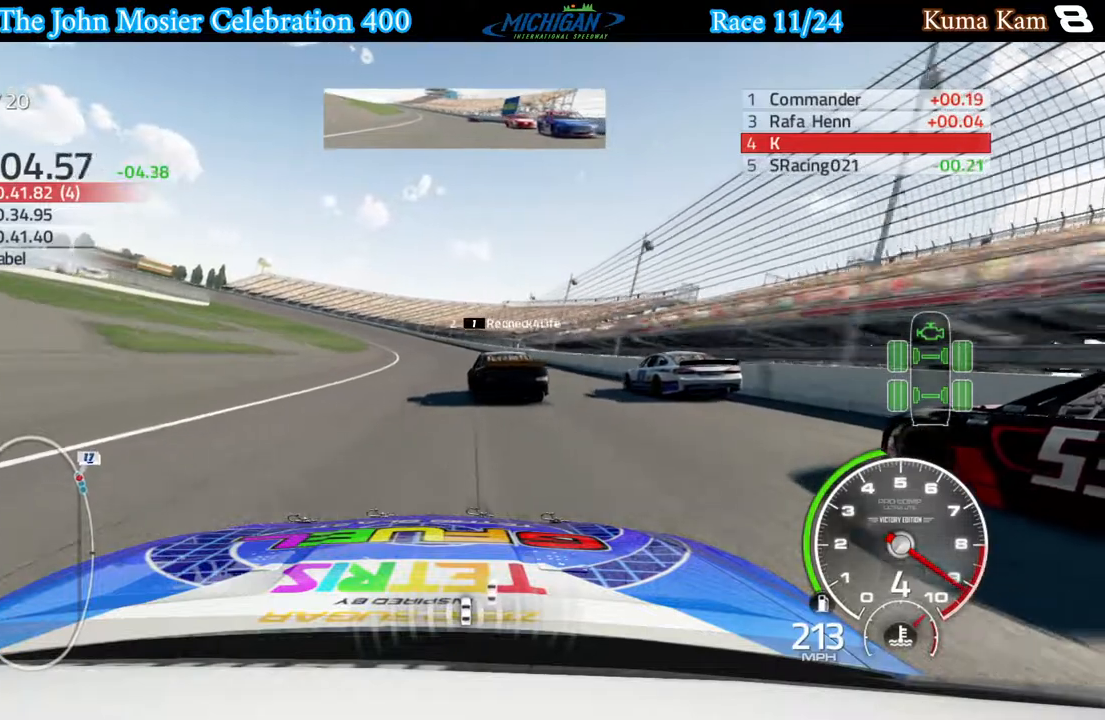
{"buttons": ["R2"], "left_stick": "left", "right_stick": "center", "events": [[200, "left_stick", "left"]]}
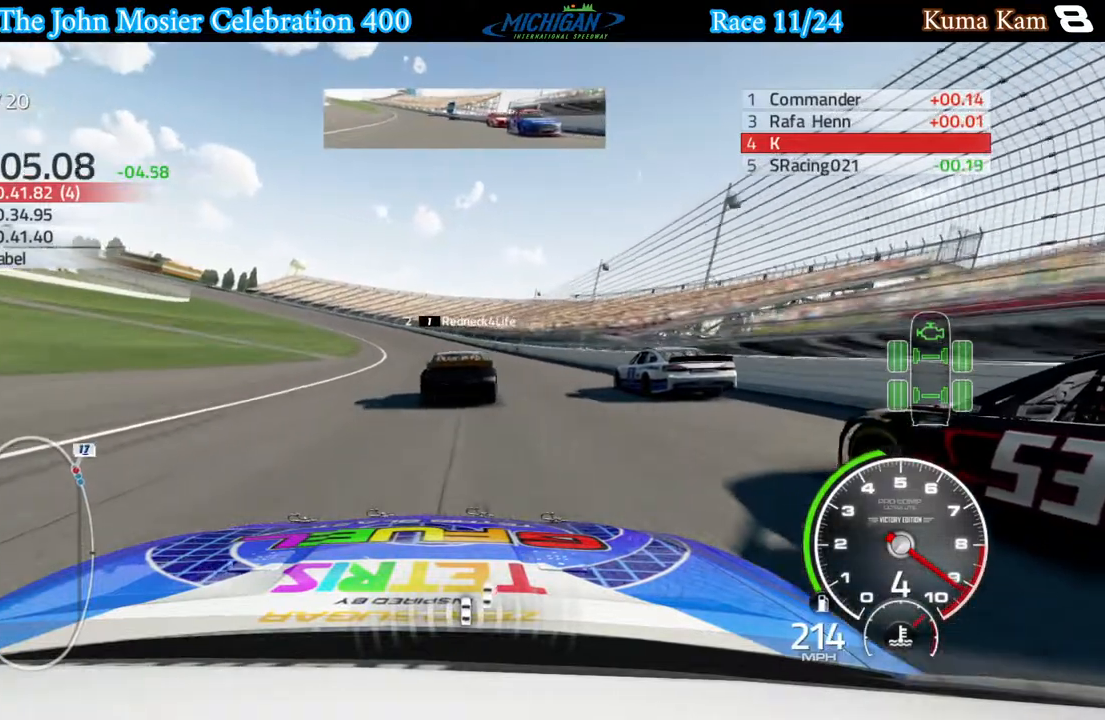
{"buttons": [], "left_stick": "left", "right_stick": "center", "events": [[233, "R2", "up"]]}
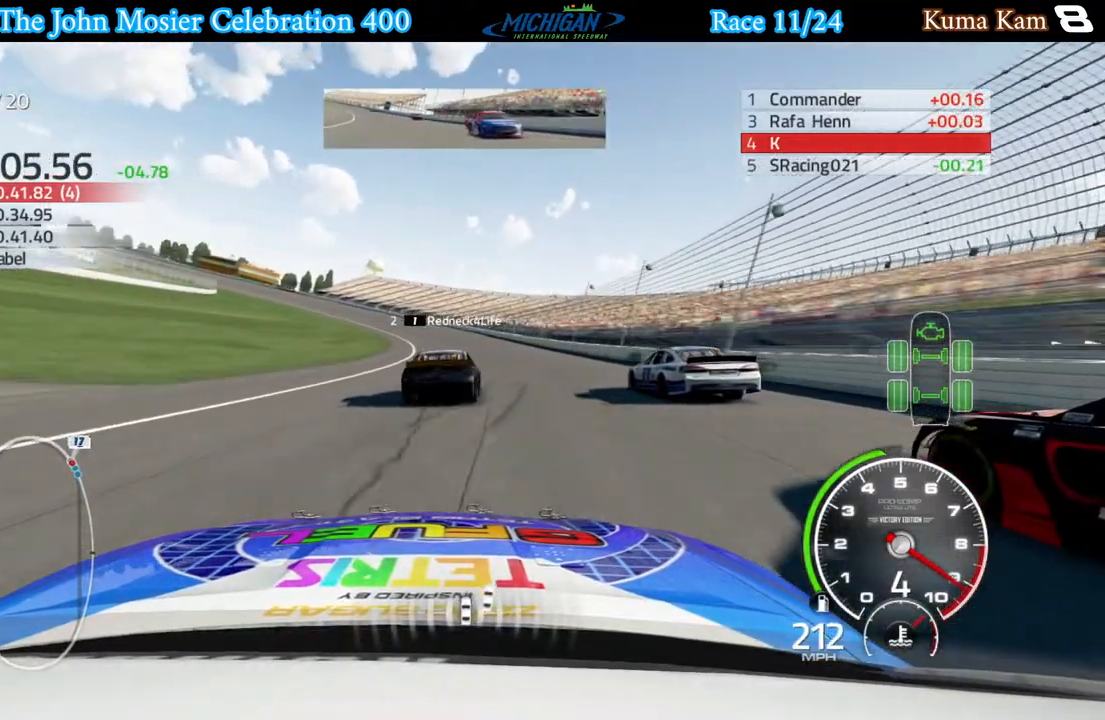
{"buttons": ["R2"], "left_stick": "left", "right_stick": "center", "events": [[467, "R2", "down"]]}
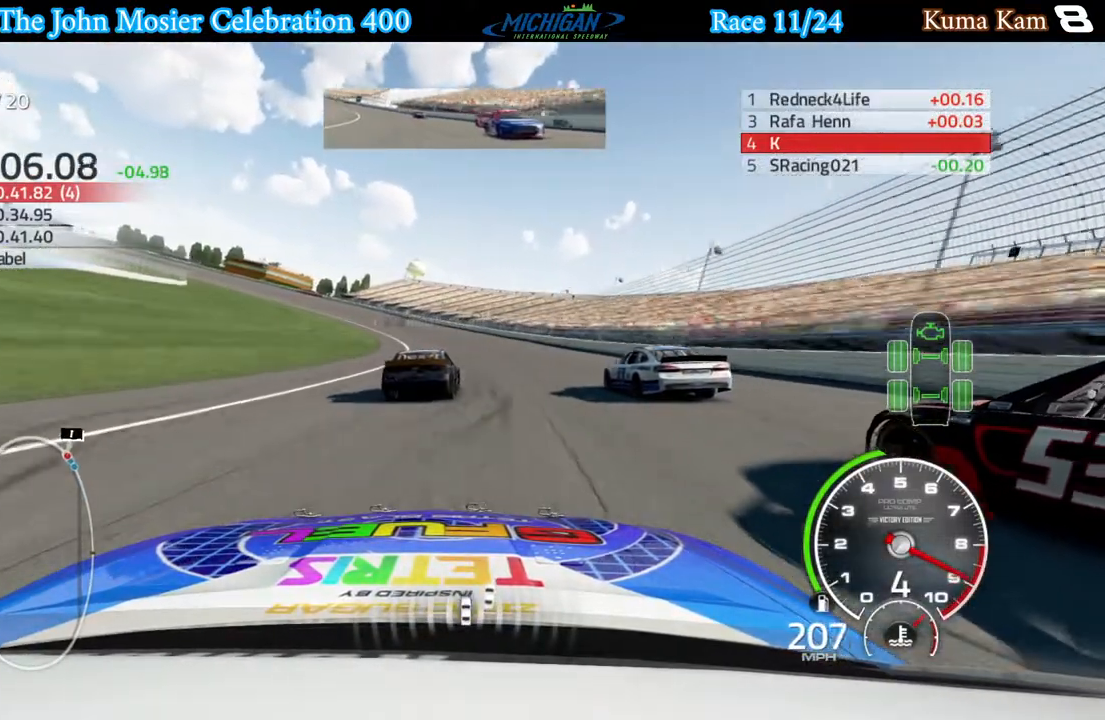
{"buttons": ["R2"], "left_stick": "down-left", "right_stick": "center", "events": [[350, "left_stick", "center"], [433, "left_stick", "down-left"]]}
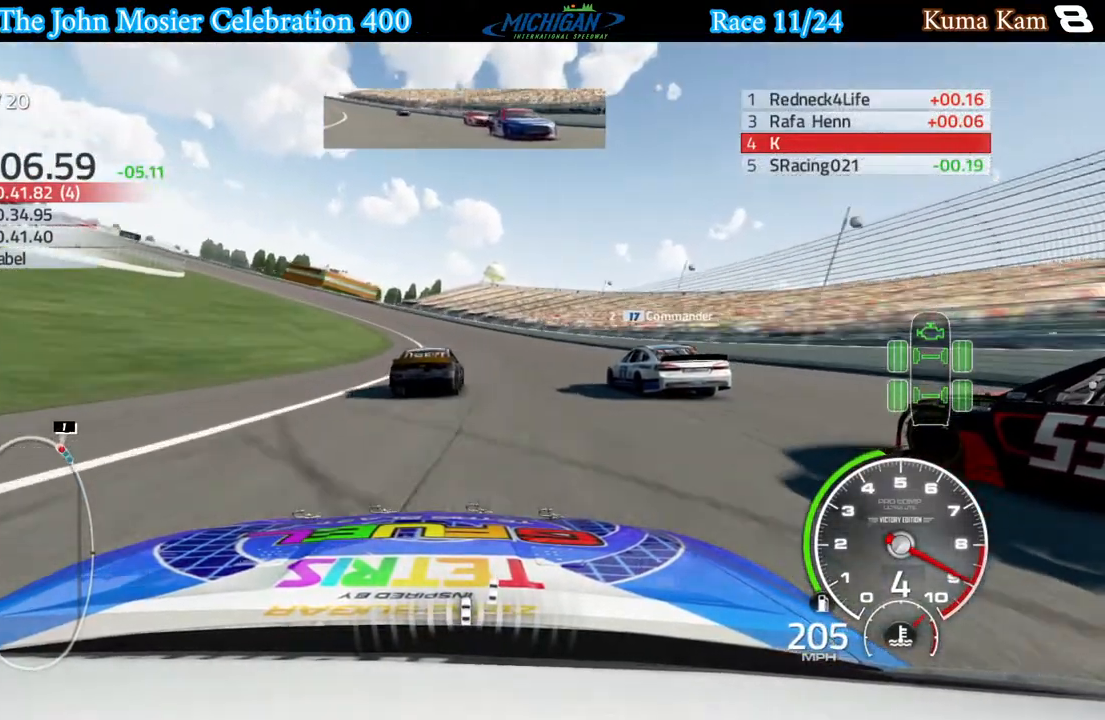
{"buttons": ["R2"], "left_stick": "left", "right_stick": "center", "events": [[250, "left_stick", "left"]]}
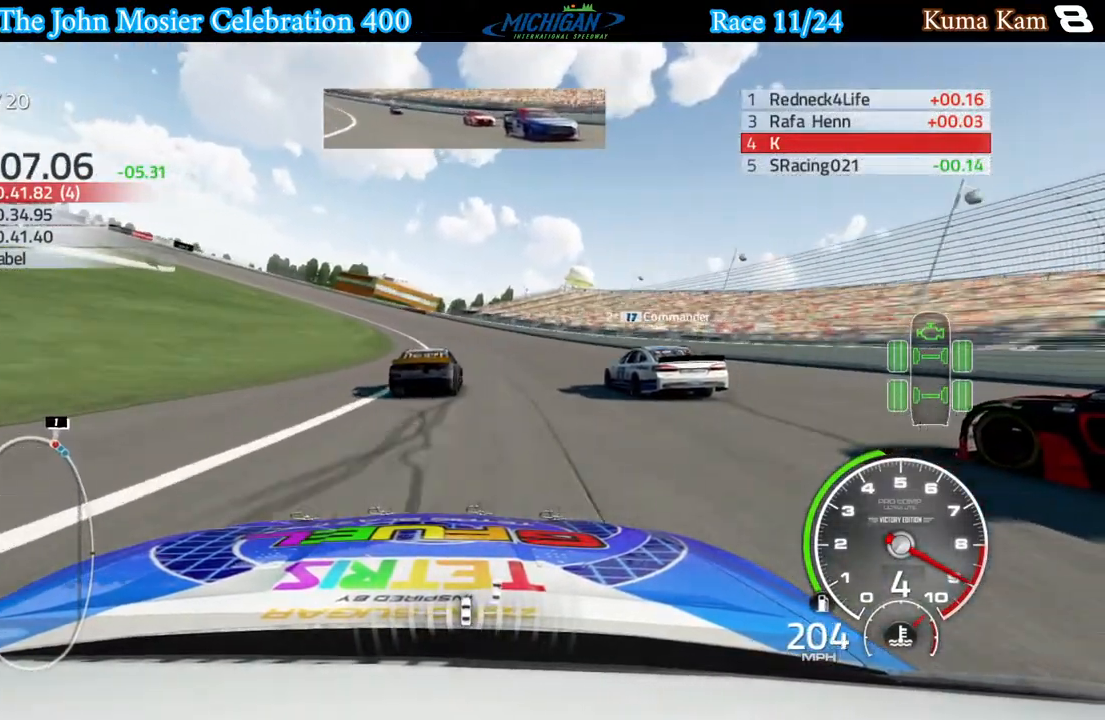
{"buttons": [], "left_stick": "left", "right_stick": "center", "events": [[67, "R2", "up"]]}
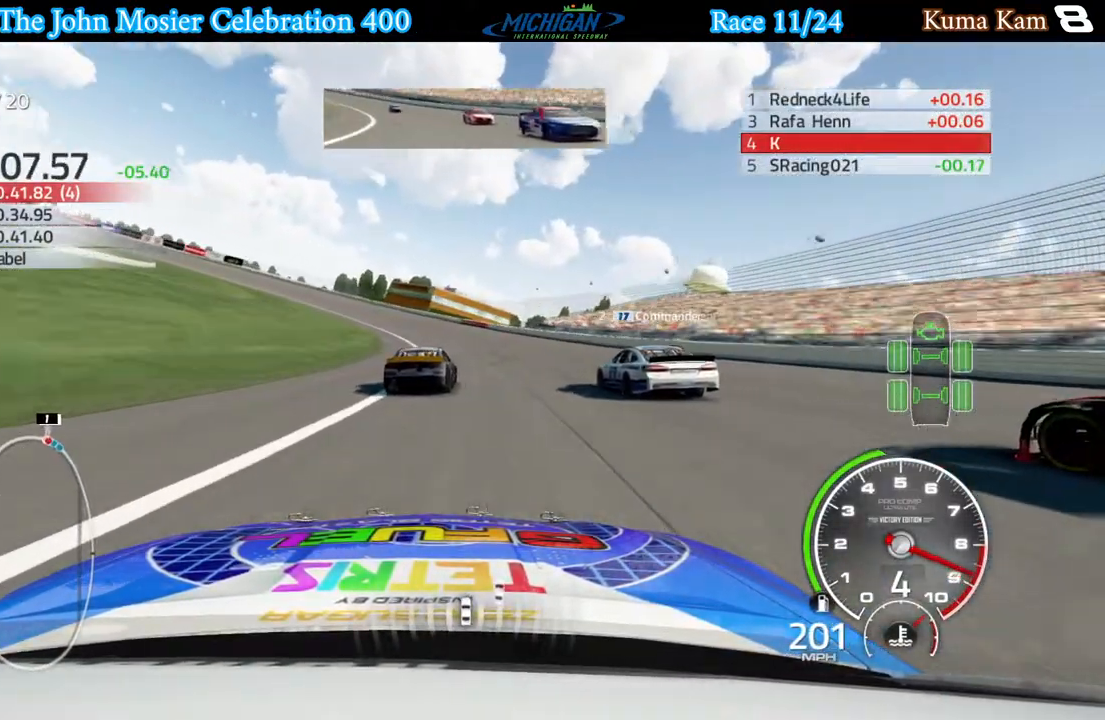
{"buttons": ["R2"], "left_stick": "left", "right_stick": "center", "events": [[33, "L2", "down"], [150, "L2", "up"], [250, "L2", "down"], [333, "L2", "up"], [467, "R2", "down"]]}
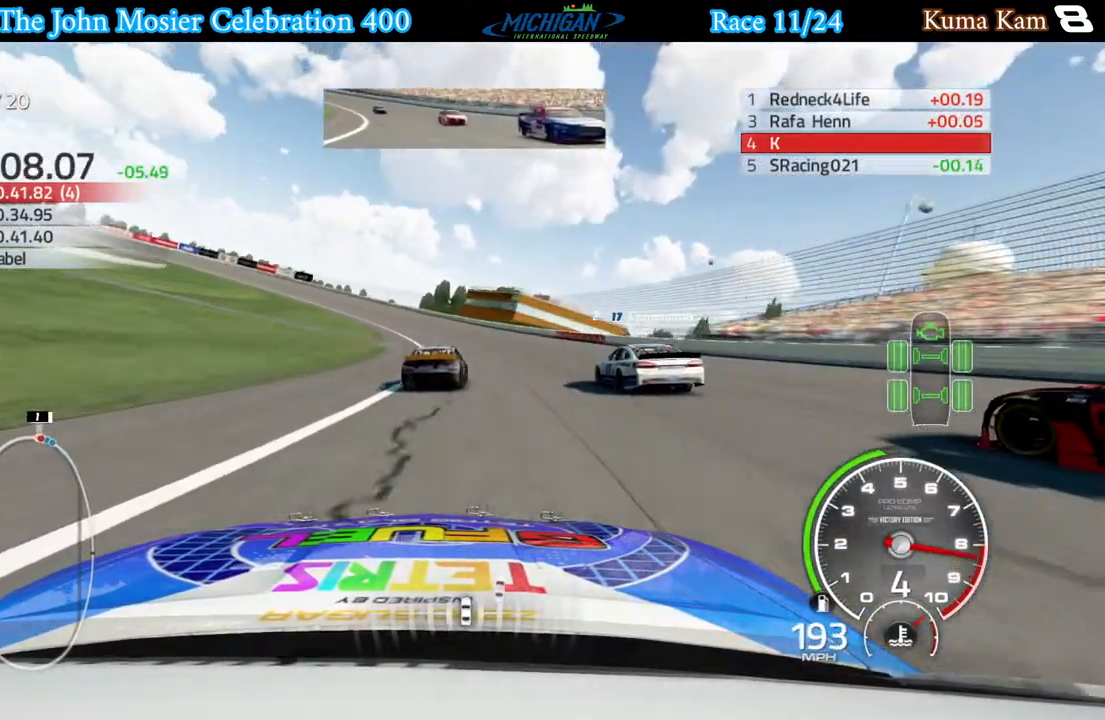
{"buttons": ["R2"], "left_stick": "left", "right_stick": "center", "events": []}
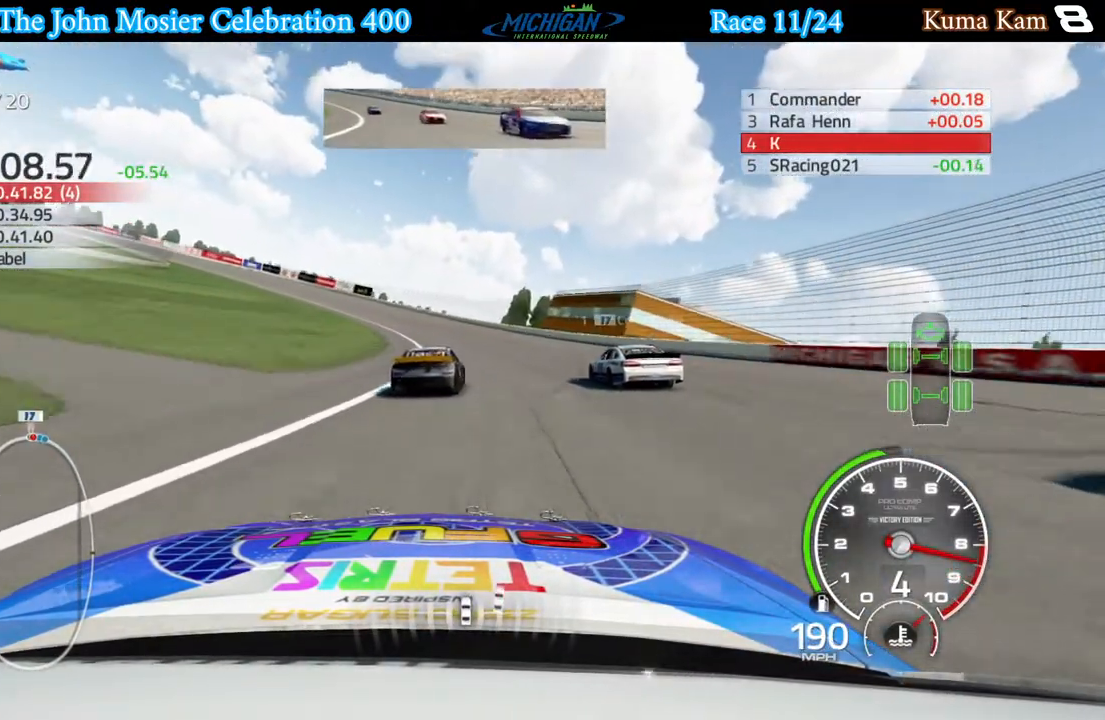
{"buttons": ["R2"], "left_stick": "left", "right_stick": "center", "events": []}
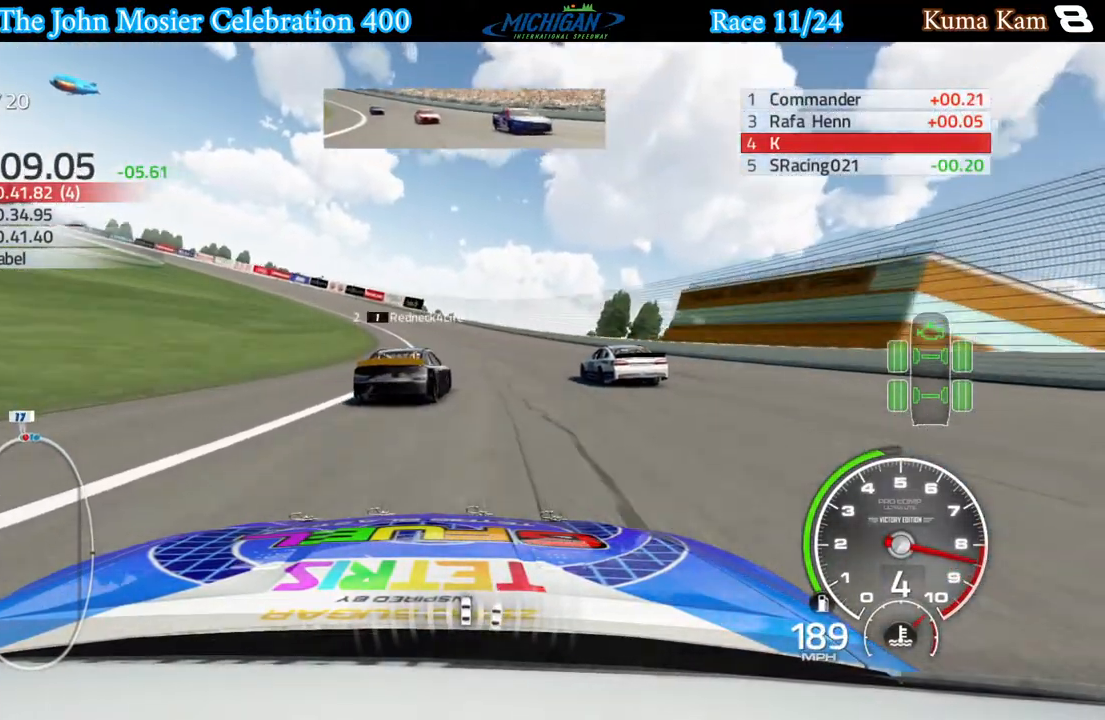
{"buttons": ["R2"], "left_stick": "left", "right_stick": "center", "events": []}
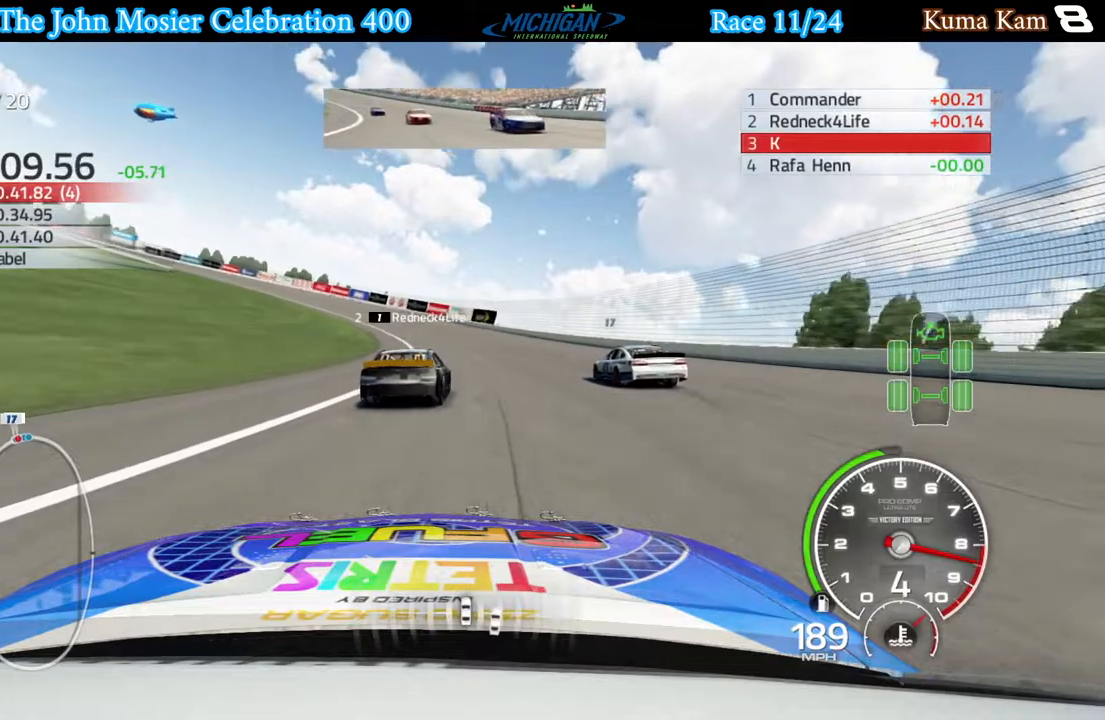
{"buttons": ["R2"], "left_stick": "left", "right_stick": "center", "events": []}
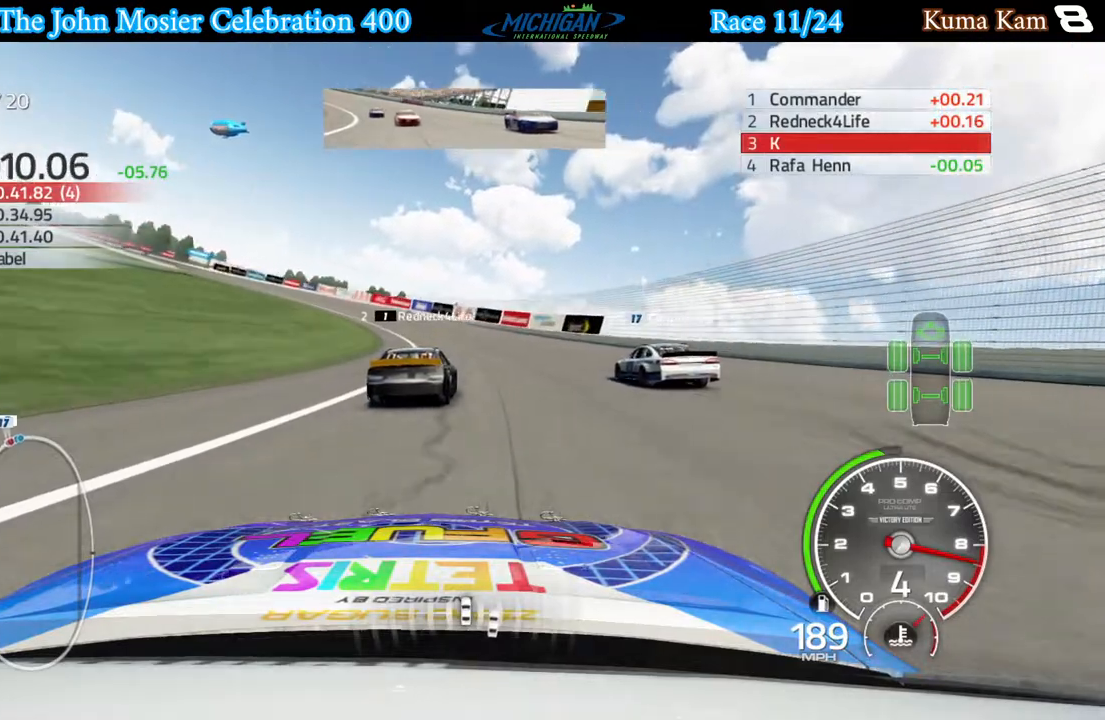
{"buttons": ["R2"], "left_stick": "left", "right_stick": "center", "events": []}
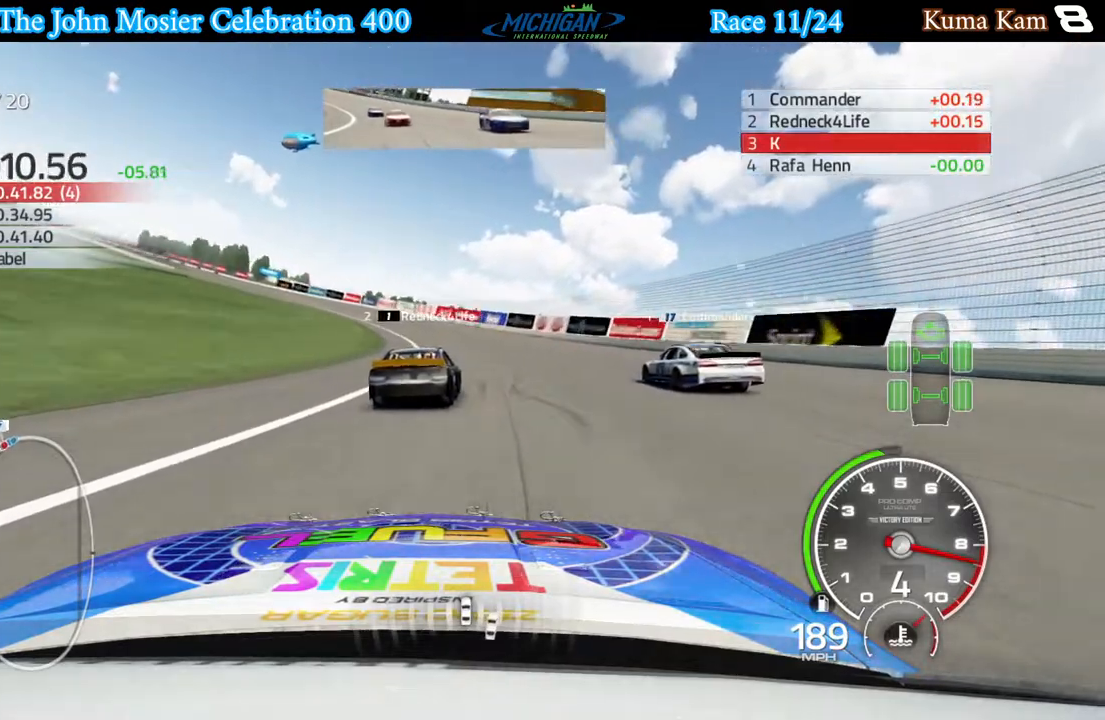
{"buttons": ["R2"], "left_stick": "left", "right_stick": "center", "events": []}
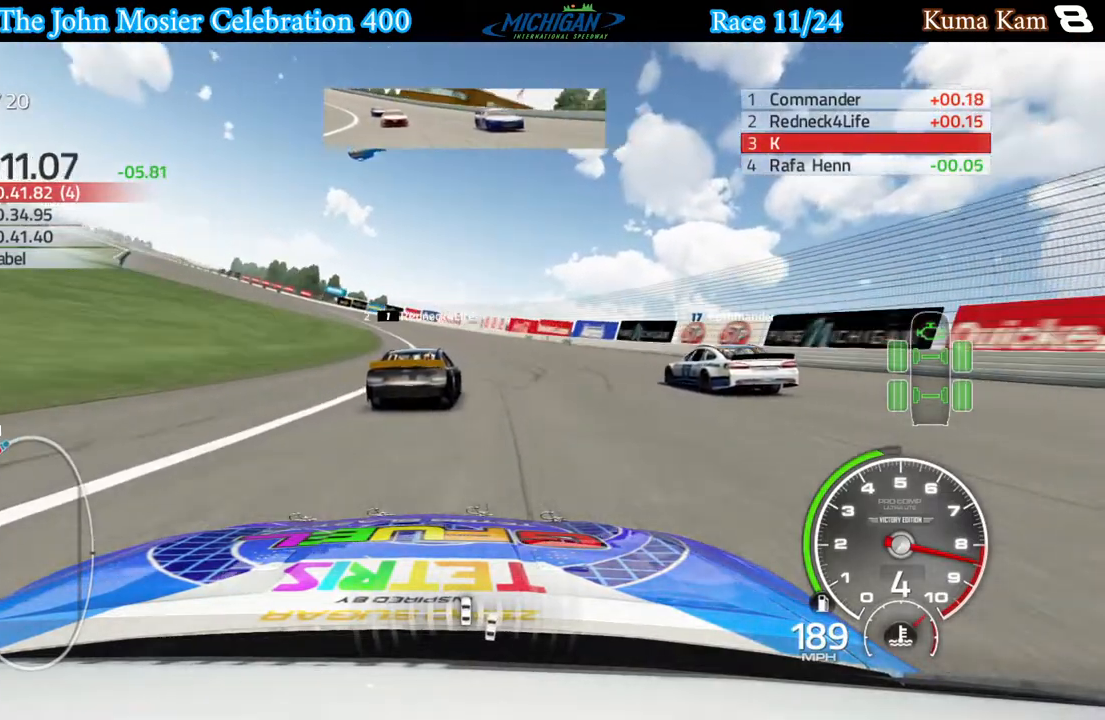
{"buttons": ["R2"], "left_stick": "left", "right_stick": "center", "events": []}
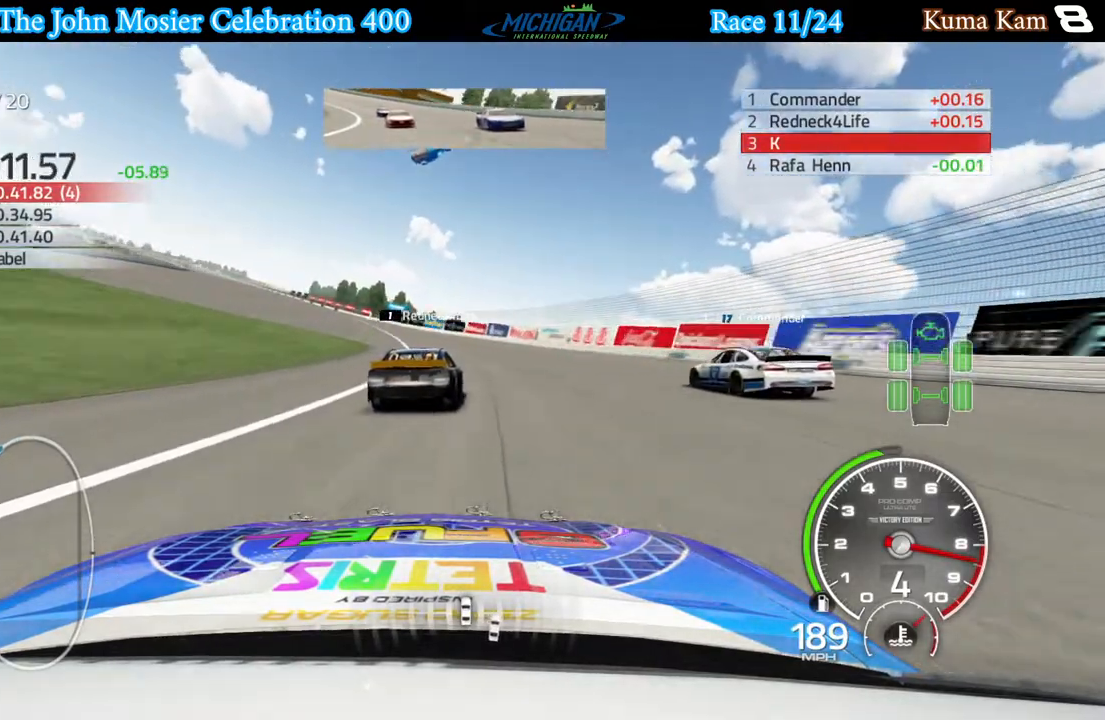
{"buttons": ["R2"], "left_stick": "left", "right_stick": "center", "events": []}
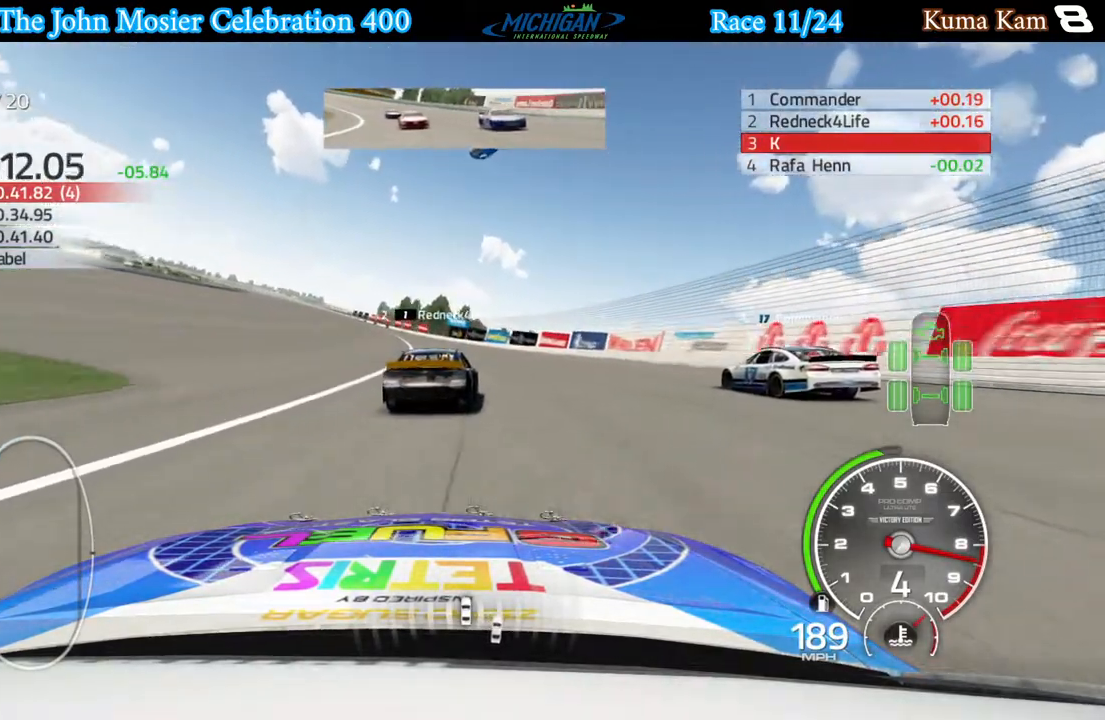
{"buttons": ["R2"], "left_stick": "center", "right_stick": "center", "events": [[233, "left_stick", "center"], [283, "left_stick", "left"], [467, "left_stick", "center"]]}
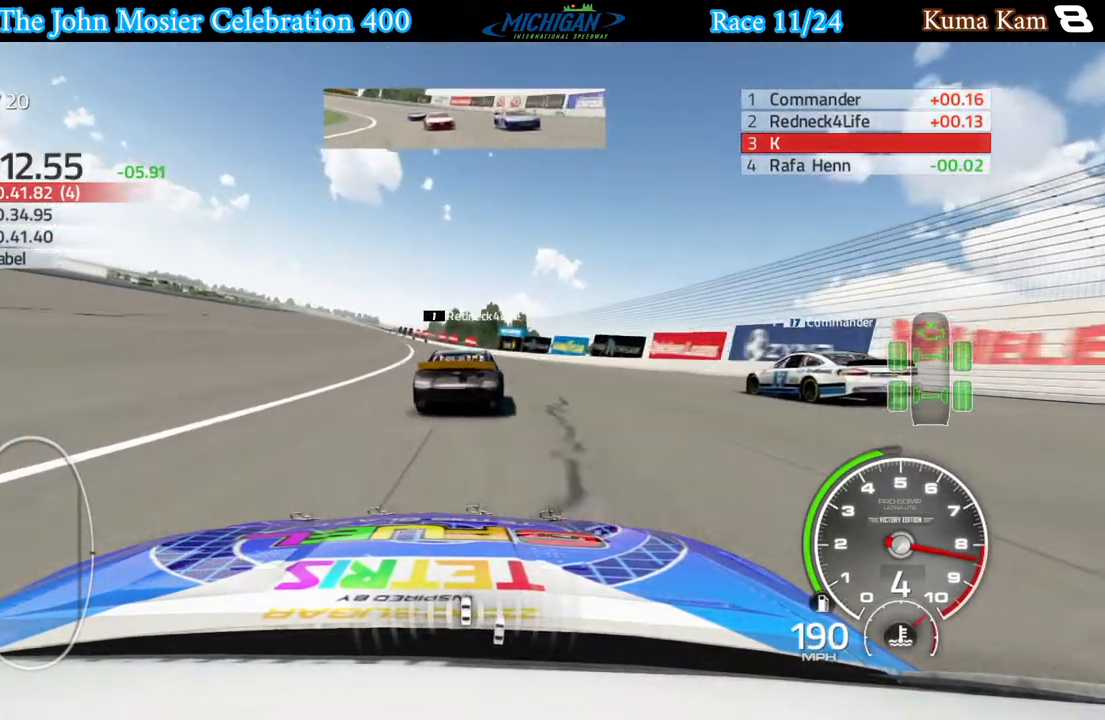
{"buttons": ["R2"], "left_stick": "left", "right_stick": "center", "events": [[150, "left_stick", "left"], [317, "left_stick", "center"], [433, "left_stick", "left"]]}
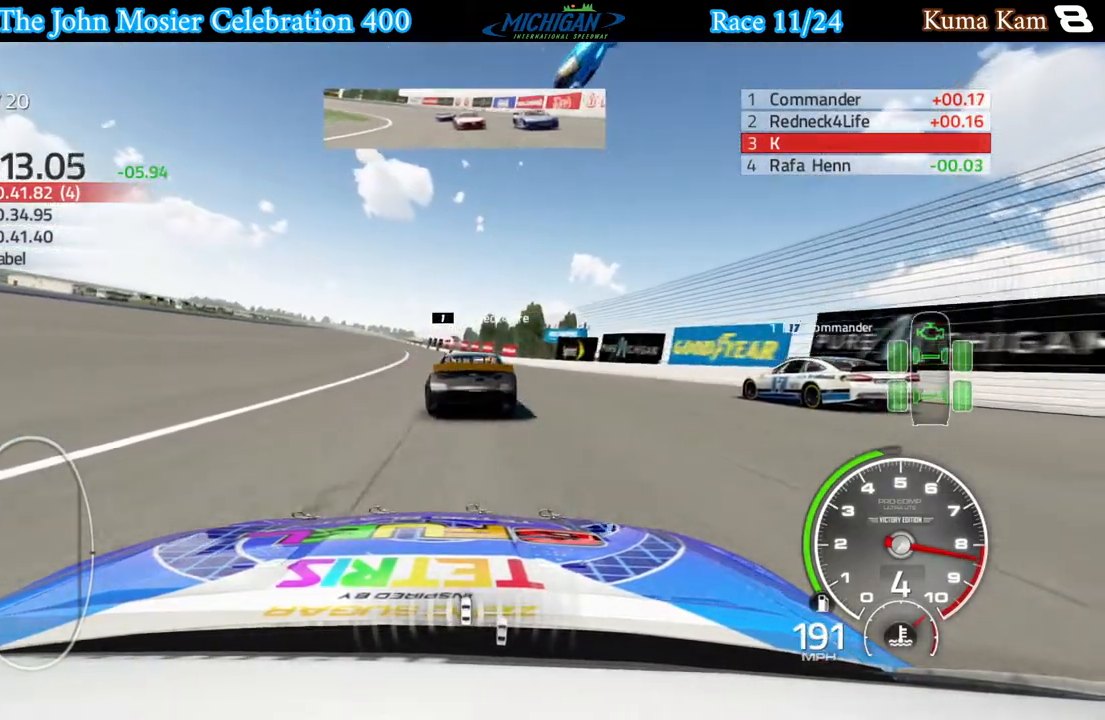
{"buttons": ["R2"], "left_stick": "left", "right_stick": "center", "events": [[83, "left_stick", "center"], [233, "left_stick", "left"], [383, "left_stick", "center"], [500, "left_stick", "left"]]}
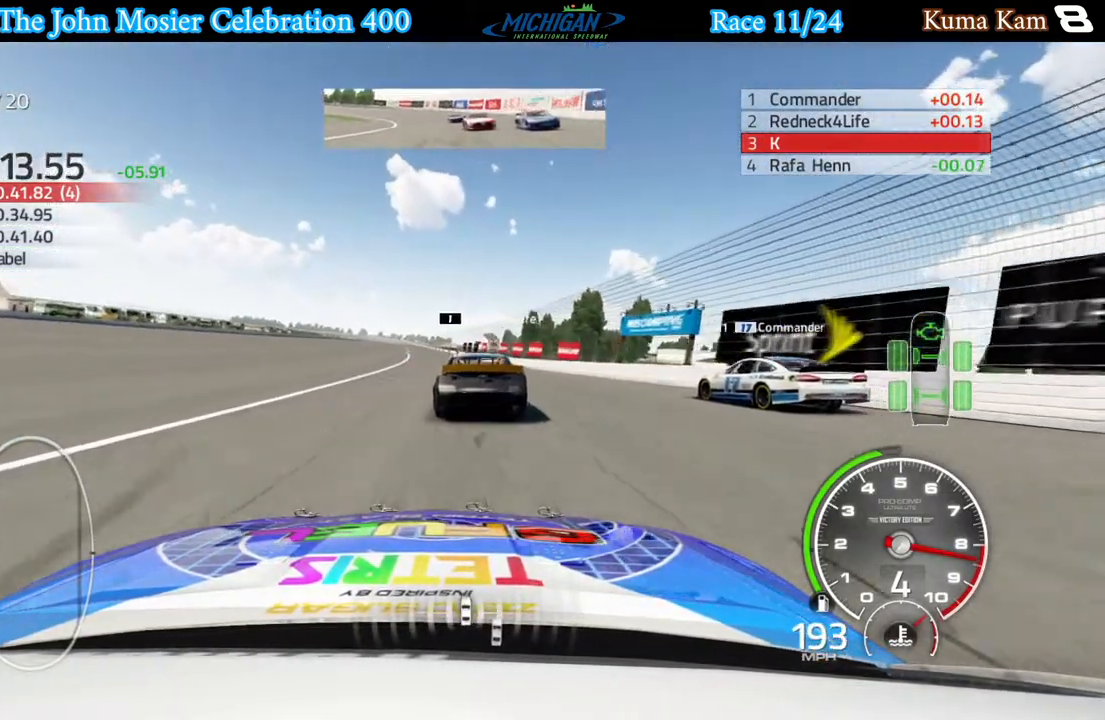
{"buttons": ["R2"], "left_stick": "center", "right_stick": "center", "events": [[183, "left_stick", "center"], [250, "left_stick", "left"], [433, "left_stick", "center"]]}
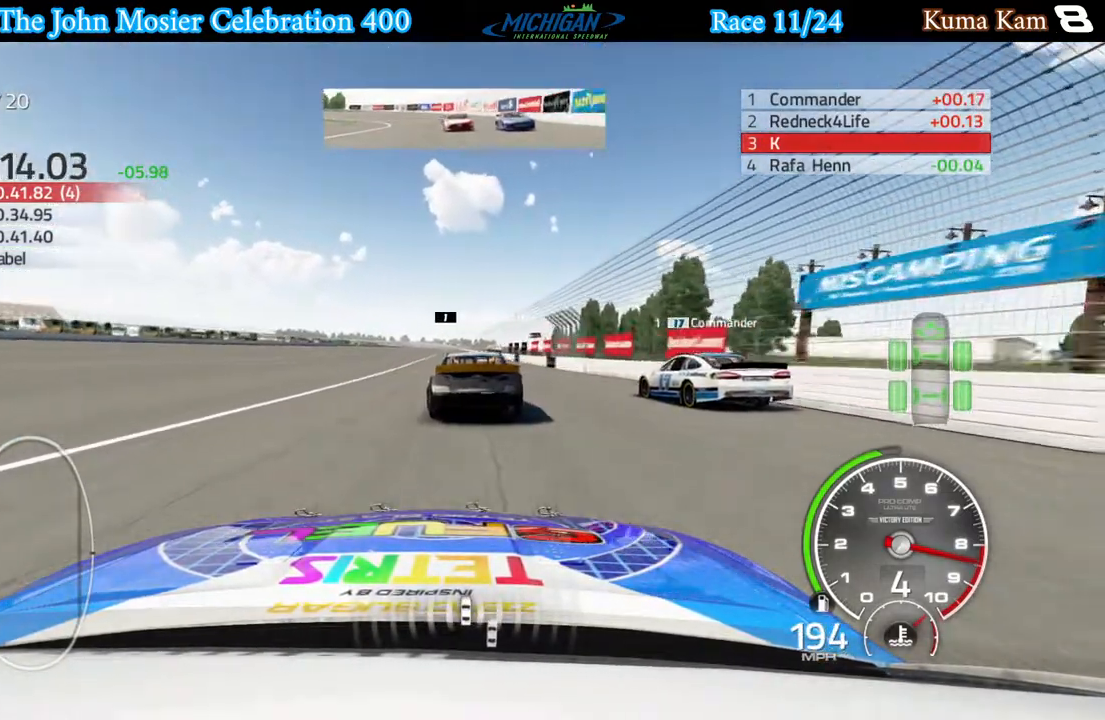
{"buttons": ["R2"], "left_stick": "right", "right_stick": "center", "events": [[50, "left_stick", "left"], [167, "left_stick", "center"], [417, "left_stick", "right"]]}
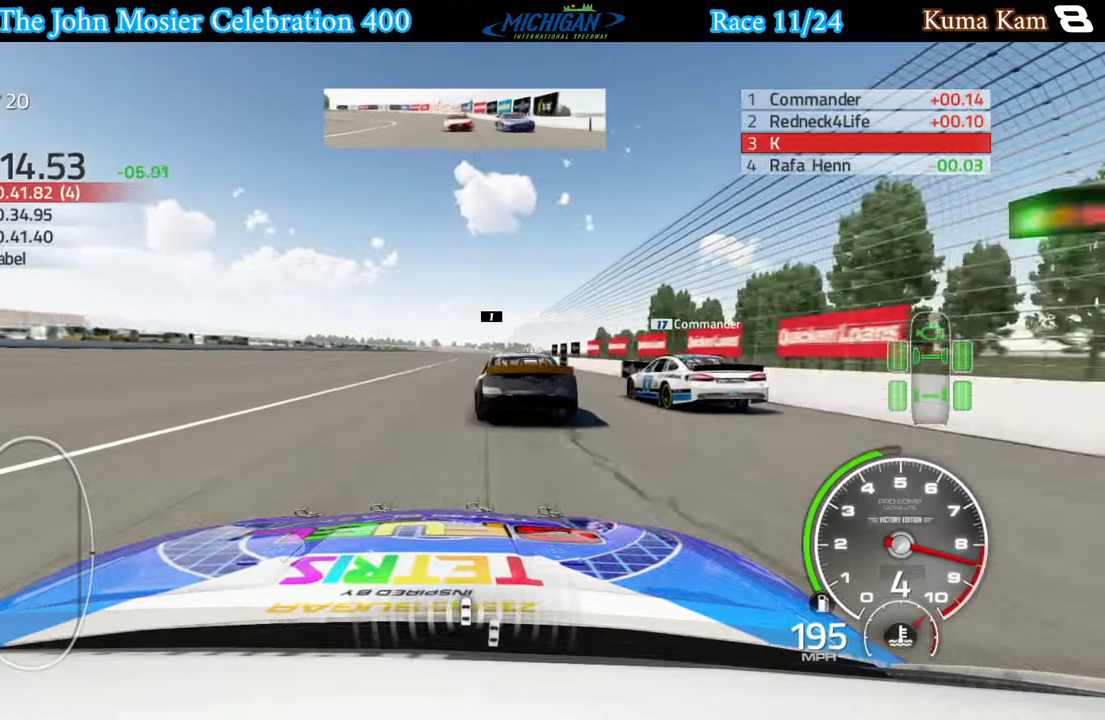
{"buttons": ["R2"], "left_stick": "right", "right_stick": "center", "events": [[17, "left_stick", "center"], [200, "left_stick", "right"]]}
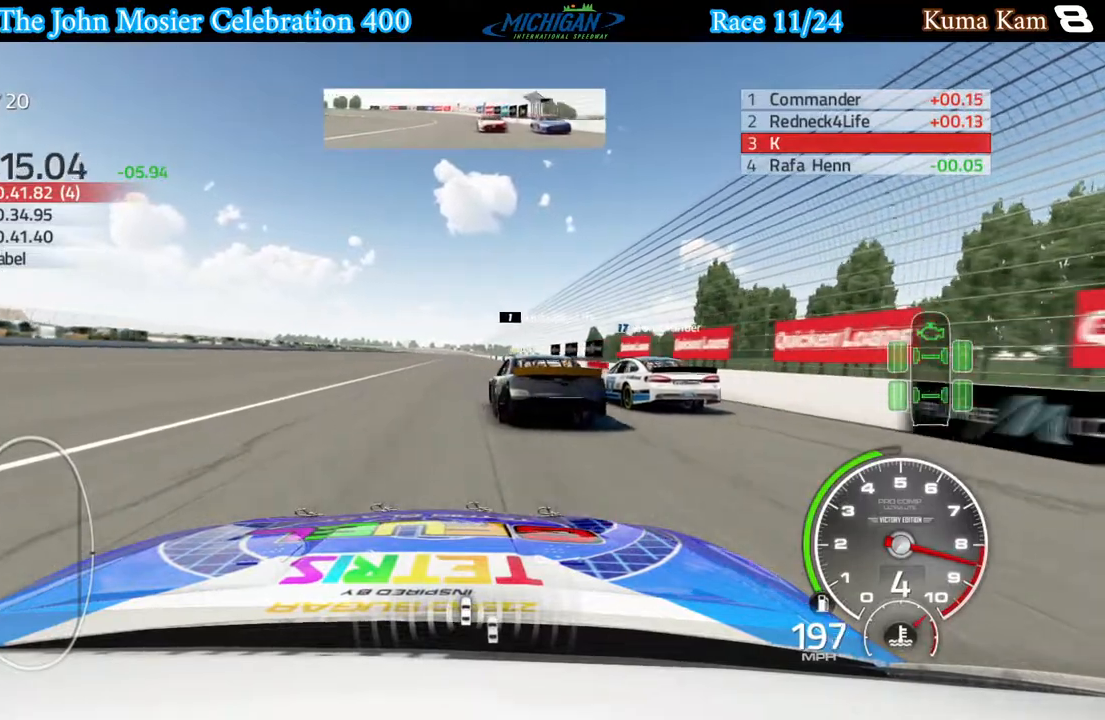
{"buttons": ["R2"], "left_stick": "center", "right_stick": "center", "events": [[67, "left_stick", "center"], [300, "left_stick", "right"], [367, "left_stick", "center"]]}
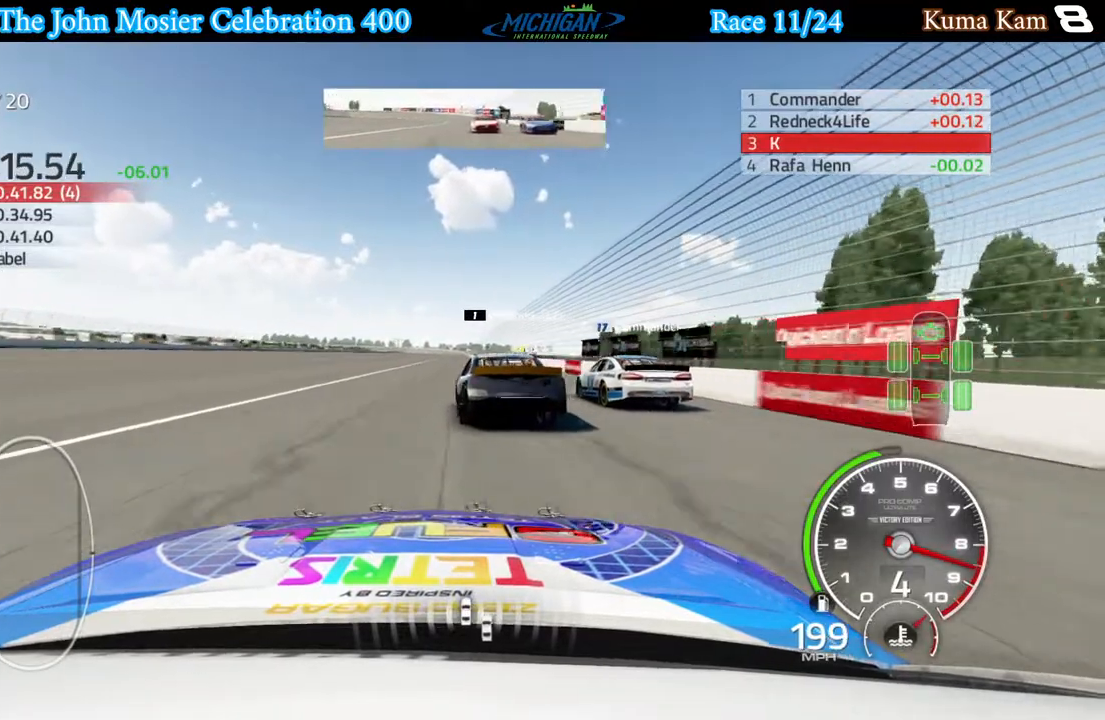
{"buttons": ["R2"], "left_stick": "right", "right_stick": "center", "events": [[467, "left_stick", "right"]]}
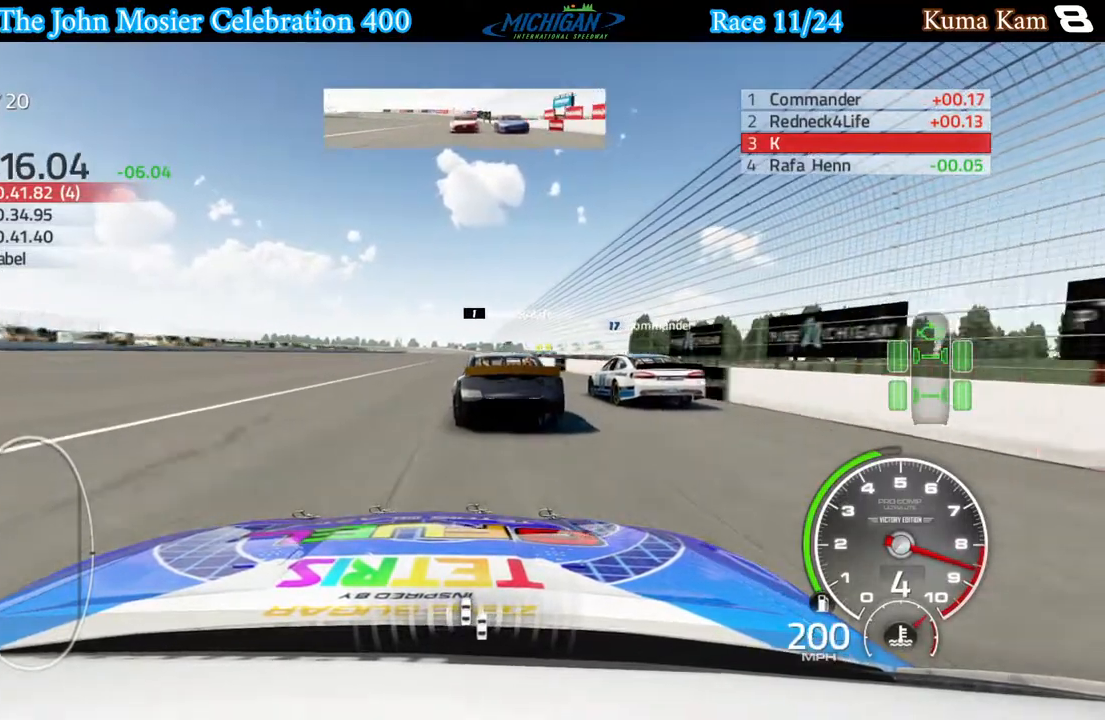
{"buttons": ["R2"], "left_stick": "left", "right_stick": "center", "events": [[33, "left_stick", "center"], [200, "left_stick", "right"], [267, "left_stick", "center"], [483, "left_stick", "left"]]}
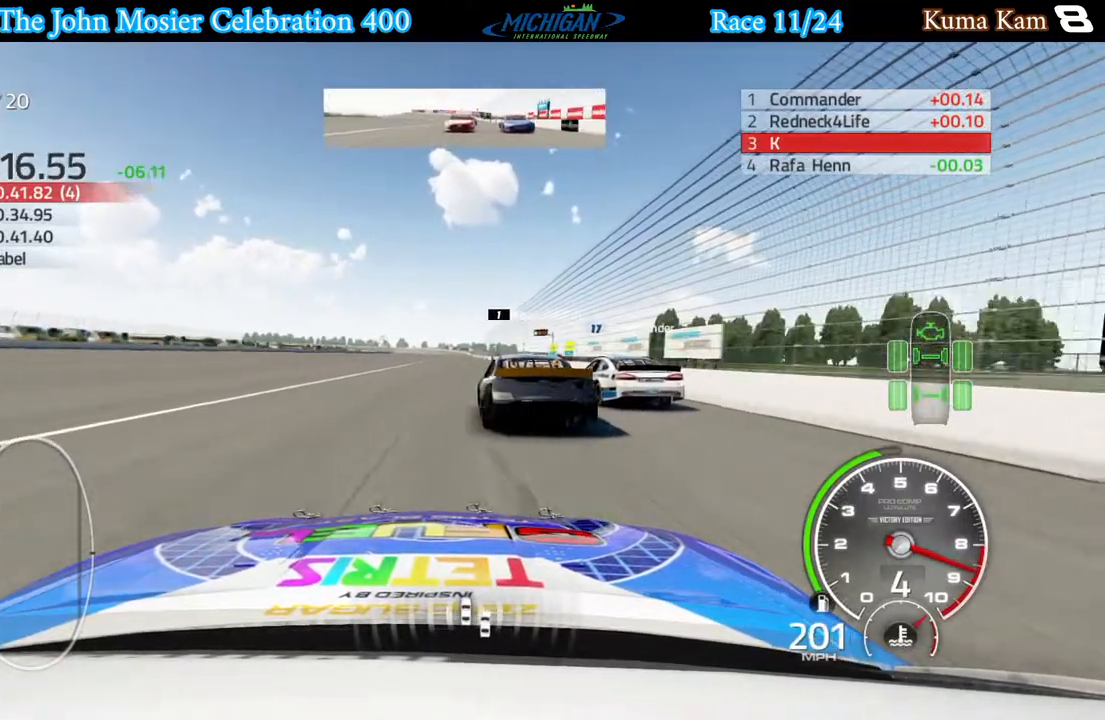
{"buttons": ["R2"], "left_stick": "center", "right_stick": "center", "events": [[33, "left_stick", "center"], [250, "left_stick", "right"], [317, "left_stick", "center"]]}